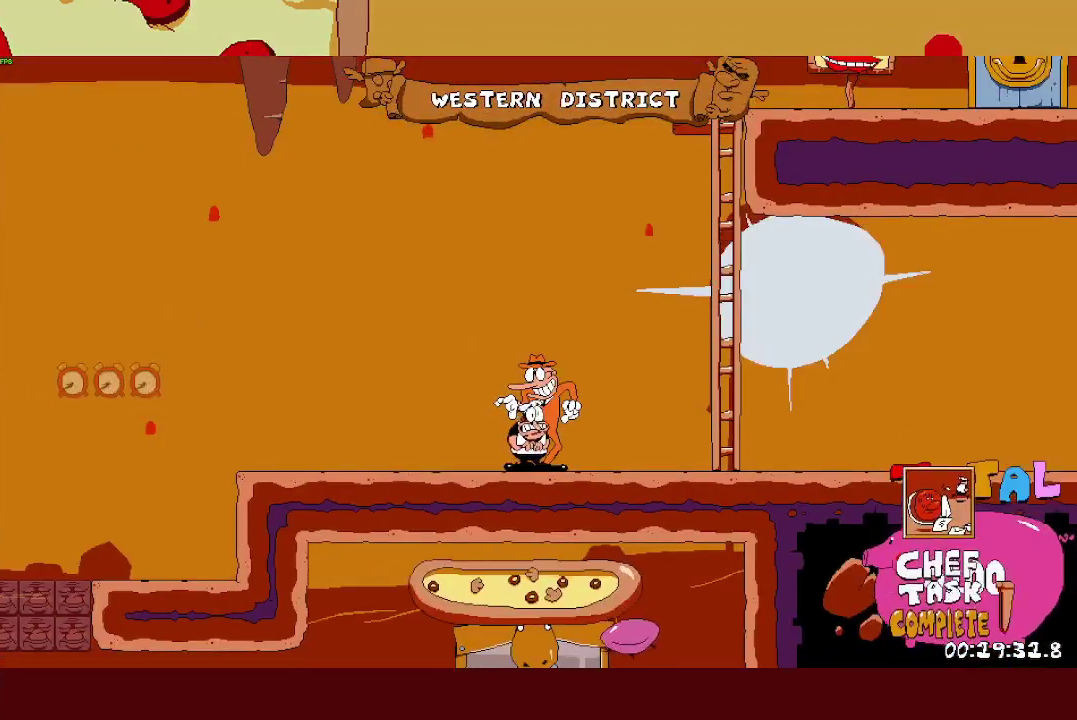
Gameplay with a controller (PlayStation layout); each line is a JSON object with the inputs held at the frame after it. "events" lists button and stick changes between this image and that frame as [ms after this image, input, new state], when the widget could be followed in between. Not read: R1 R3 right_stick.
{"buttons": ["TRIANGLE"], "left_stick": "center", "events": [[283, "TRIANGLE", "down"], [317, "R2", "up"], [317, "left_stick", "center"]]}
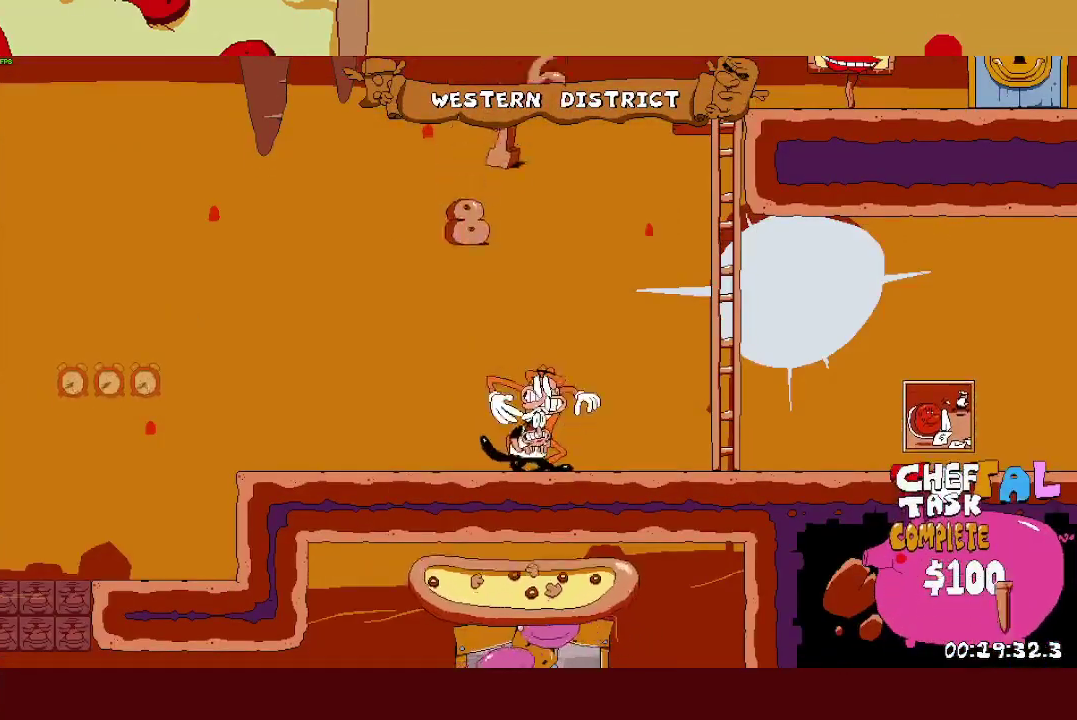
{"buttons": ["TRIANGLE"], "left_stick": "center", "events": []}
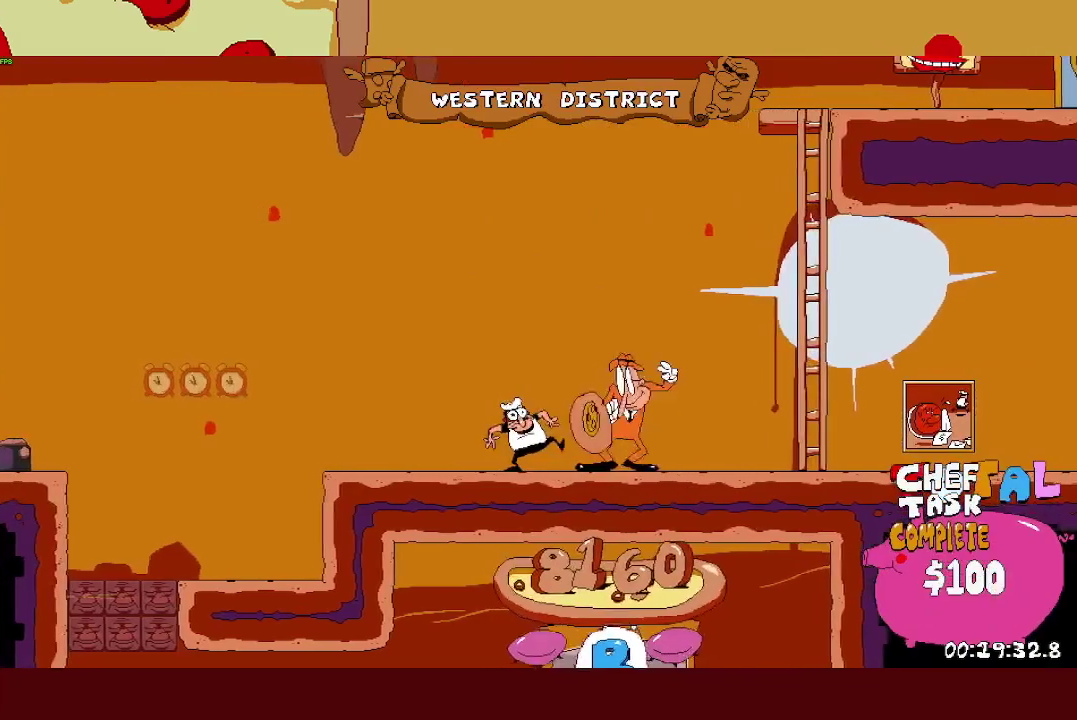
{"buttons": ["TRIANGLE"], "left_stick": "center", "events": []}
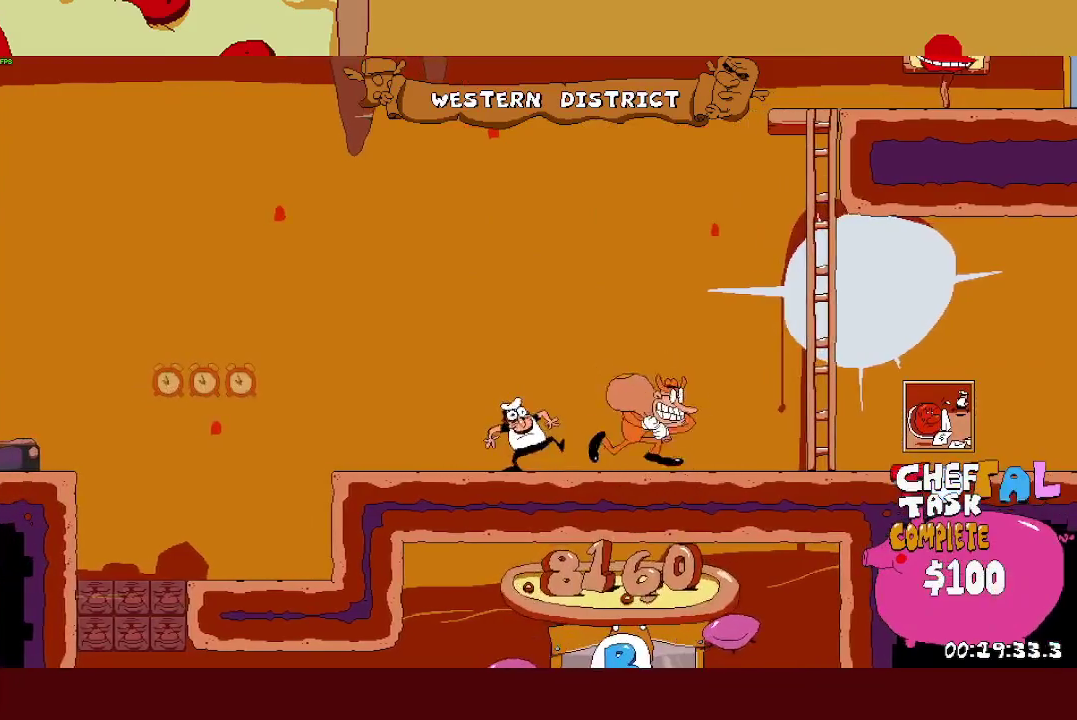
{"buttons": ["TRIANGLE"], "left_stick": "center", "events": []}
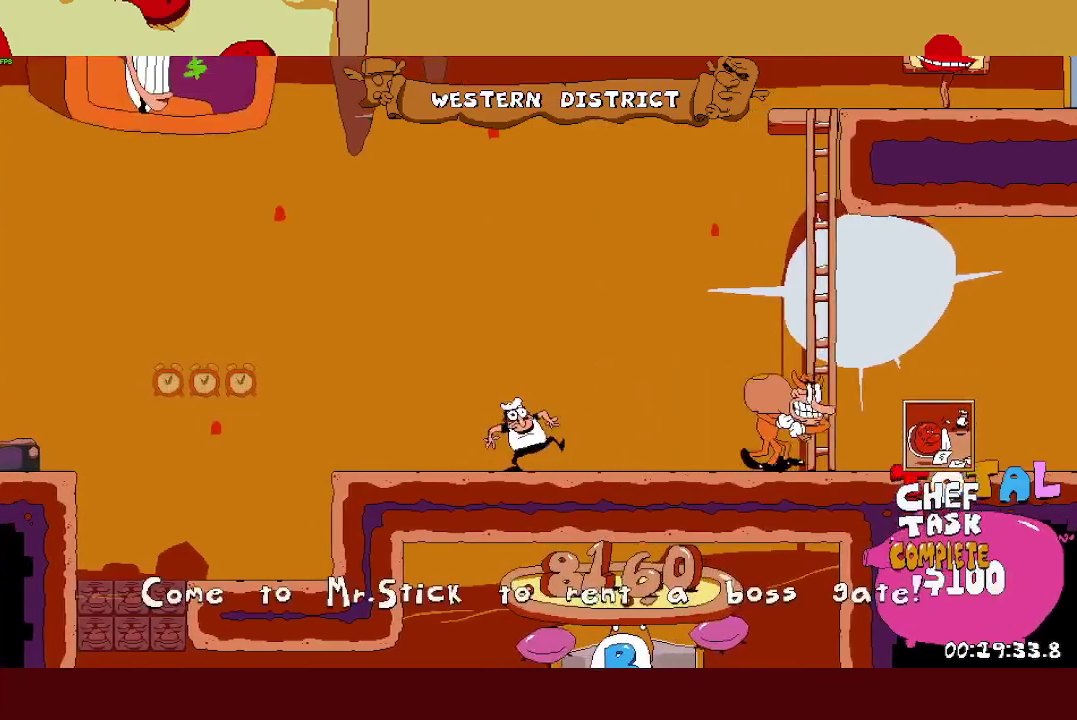
{"buttons": ["TRIANGLE"], "left_stick": "center", "events": []}
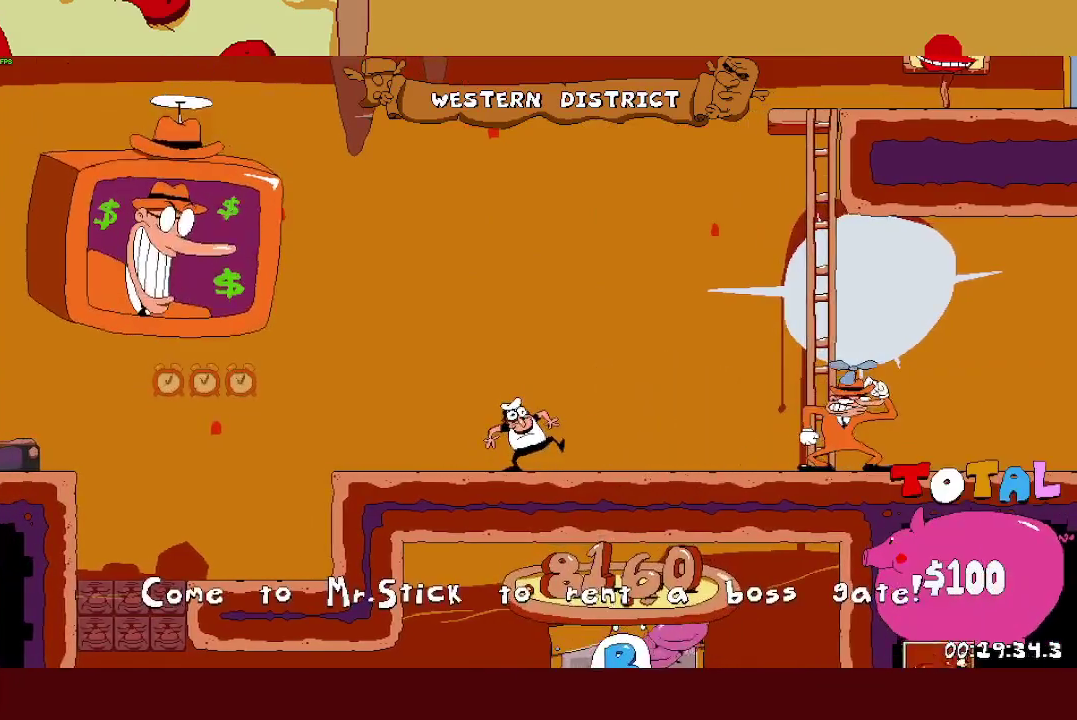
{"buttons": ["TRIANGLE"], "left_stick": "center", "events": []}
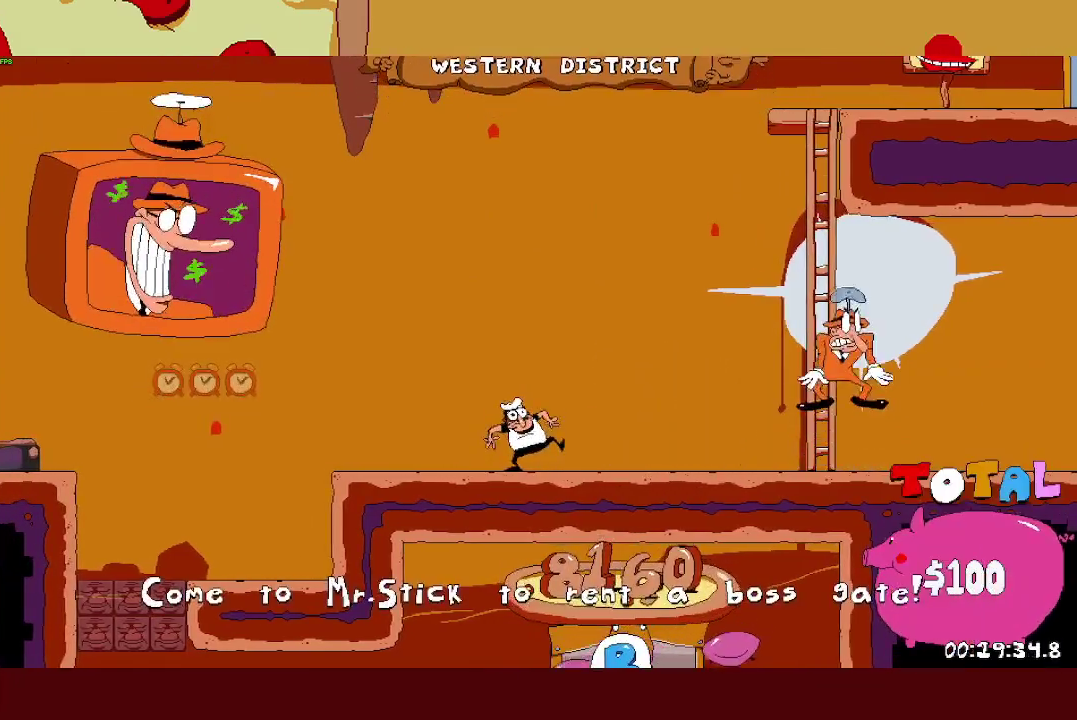
{"buttons": ["TRIANGLE"], "left_stick": "center", "events": []}
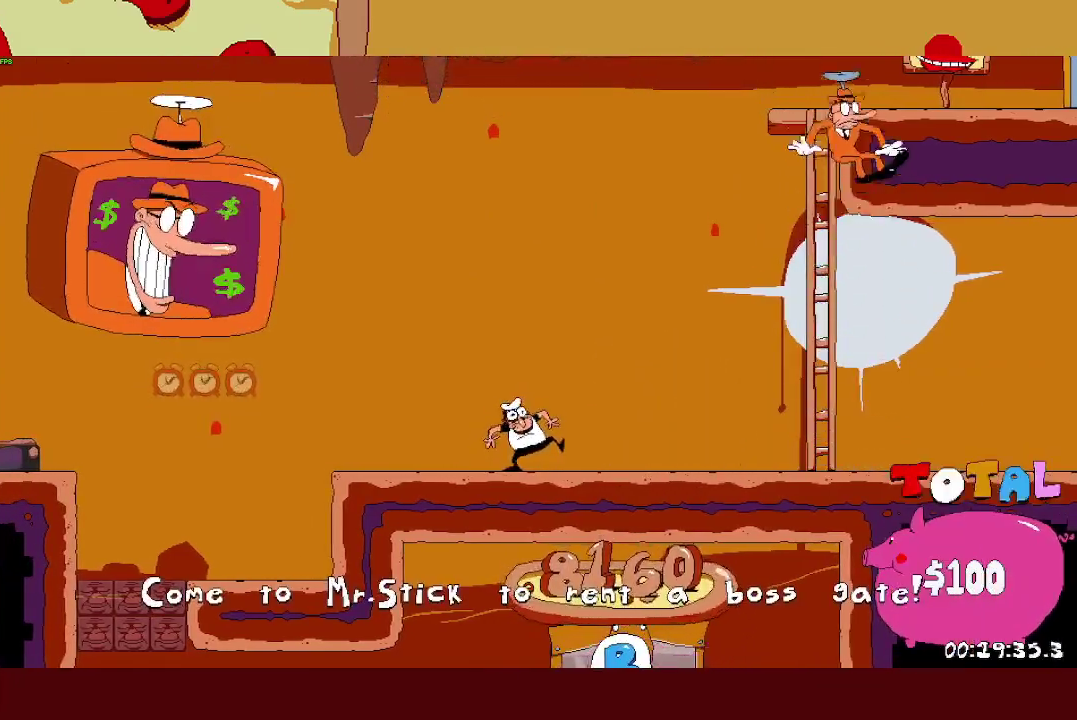
{"buttons": ["TRIANGLE"], "left_stick": "center", "events": []}
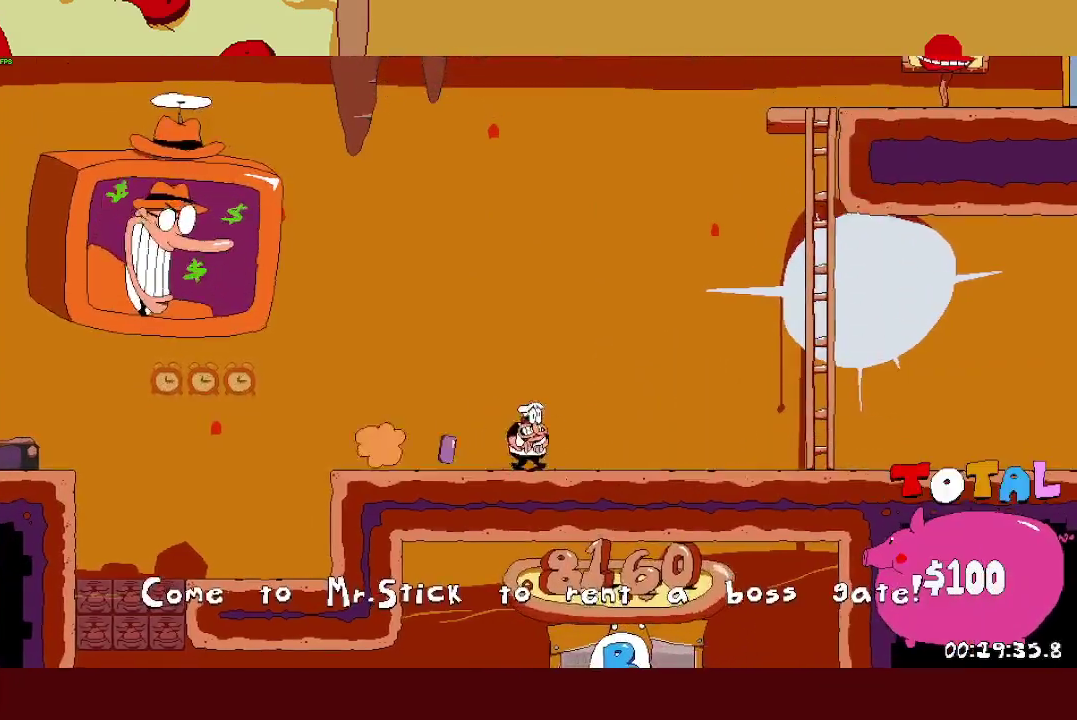
{"buttons": ["TRIANGLE"], "left_stick": "center", "events": []}
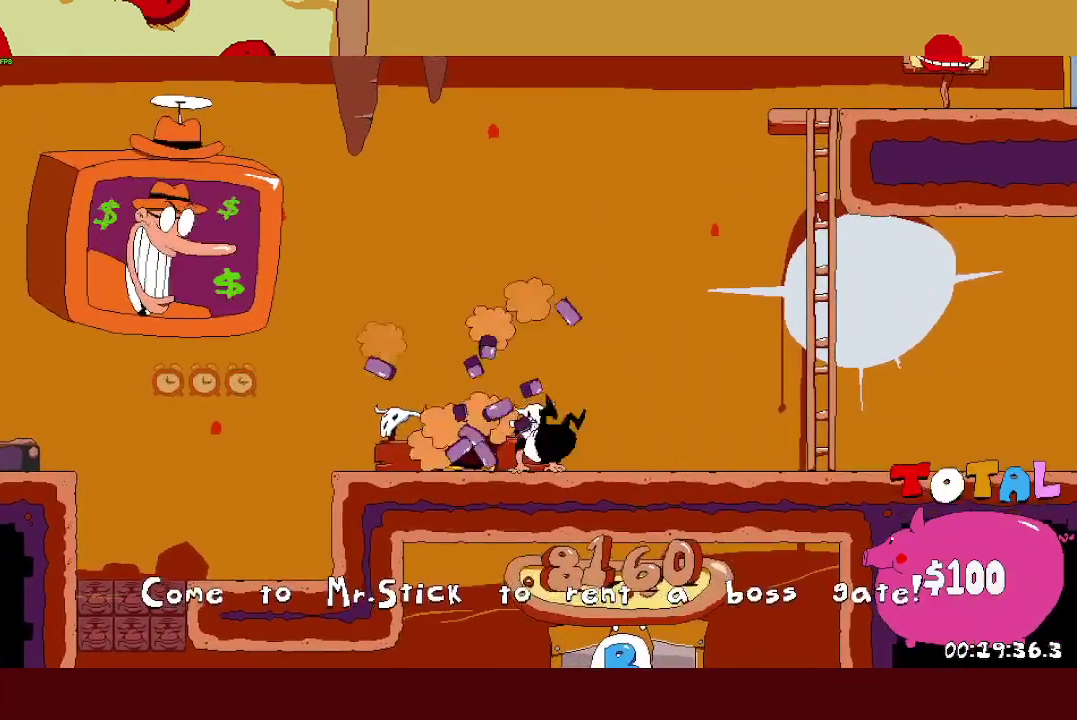
{"buttons": ["TRIANGLE"], "left_stick": "center", "events": []}
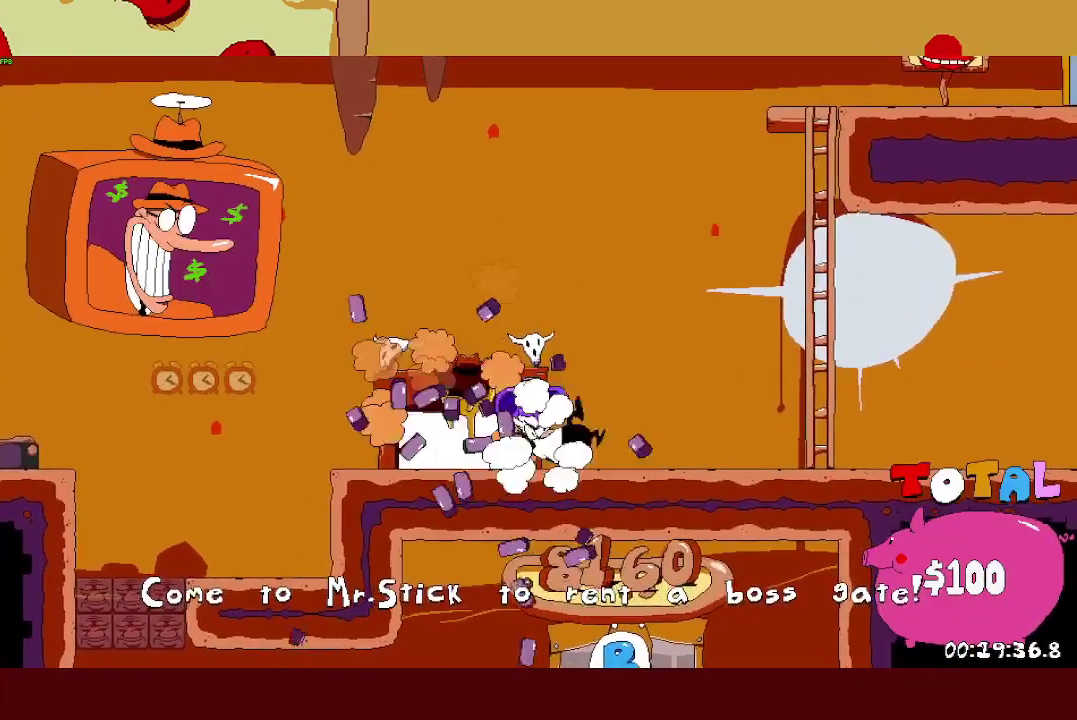
{"buttons": ["TRIANGLE"], "left_stick": "center", "events": []}
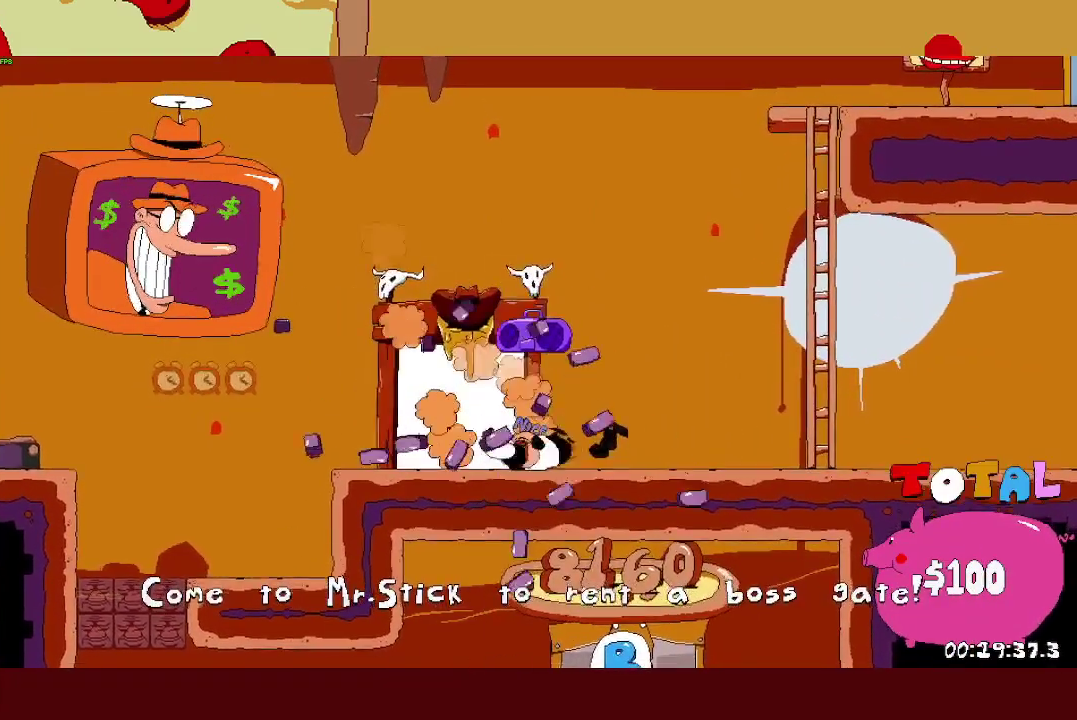
{"buttons": ["TRIANGLE"], "left_stick": "center", "events": []}
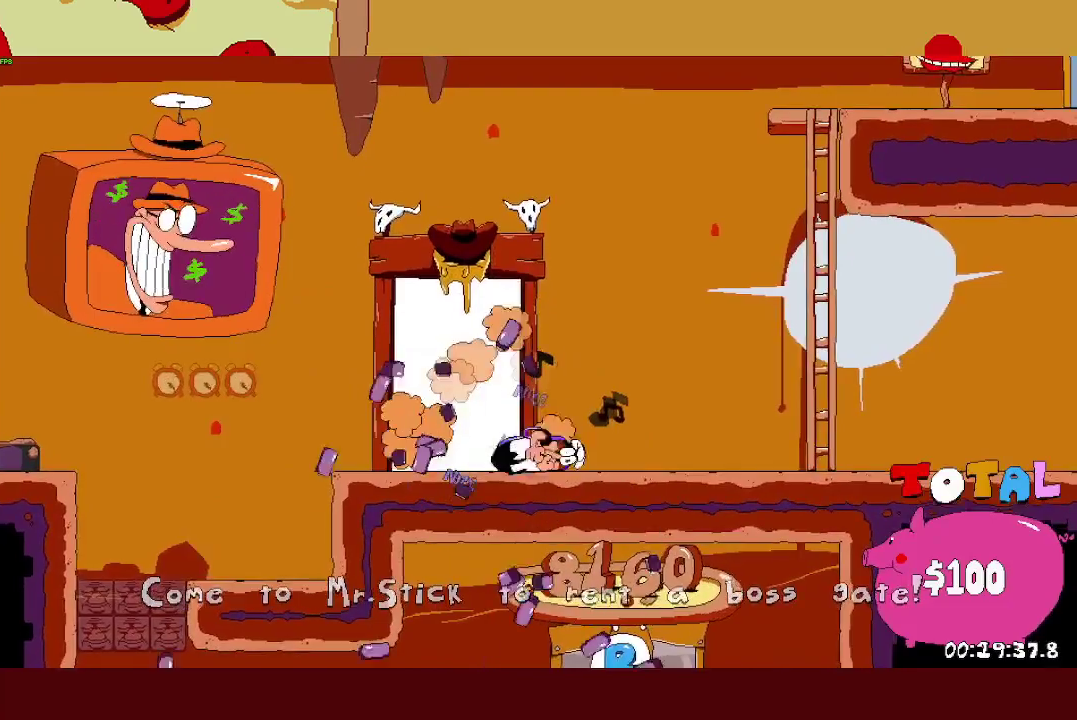
{"buttons": ["TRIANGLE"], "left_stick": "center", "events": []}
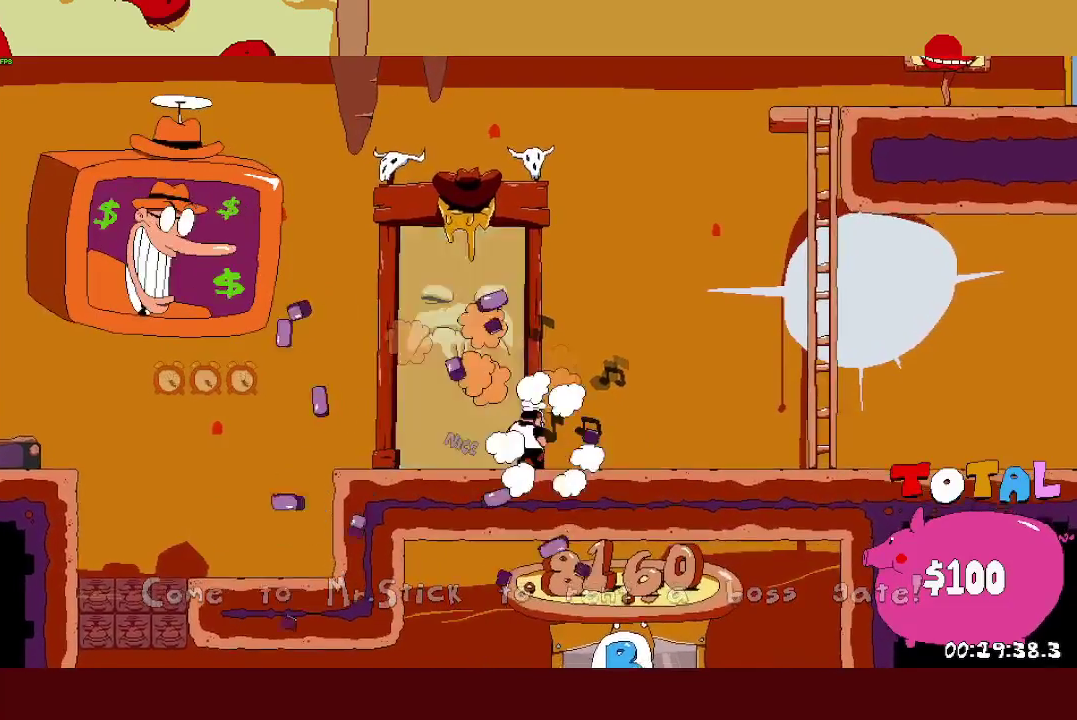
{"buttons": [], "left_stick": "center", "events": [[250, "TRIANGLE", "up"]]}
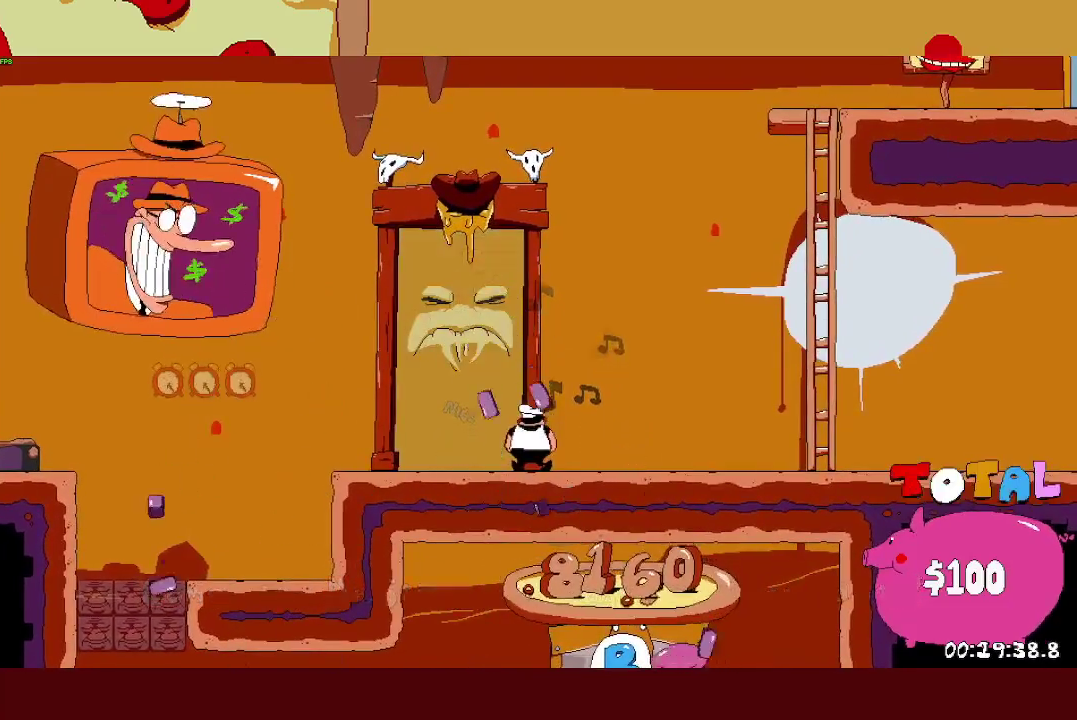
{"buttons": [], "left_stick": "center", "events": []}
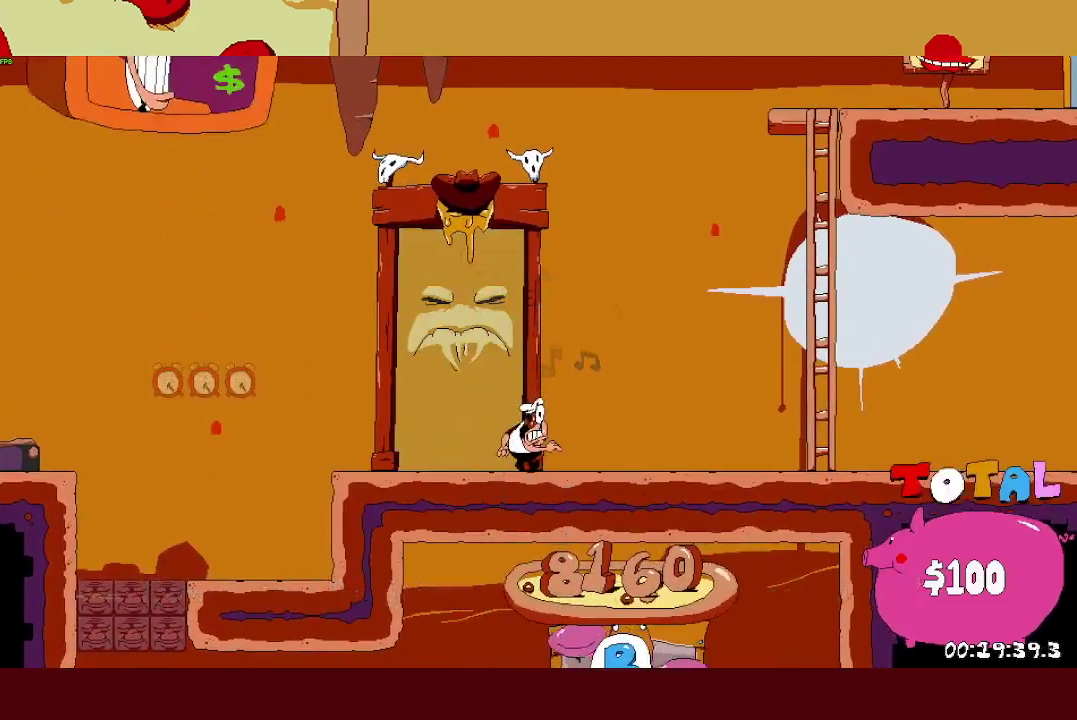
{"buttons": [], "left_stick": "center", "events": []}
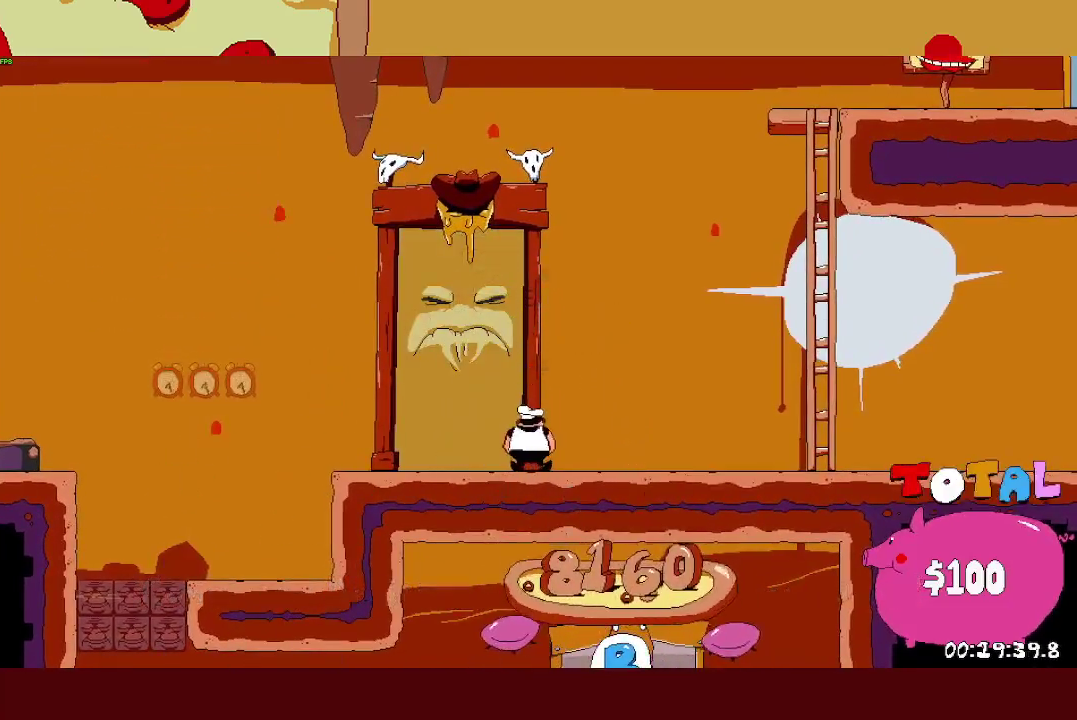
{"buttons": [], "left_stick": "center", "events": []}
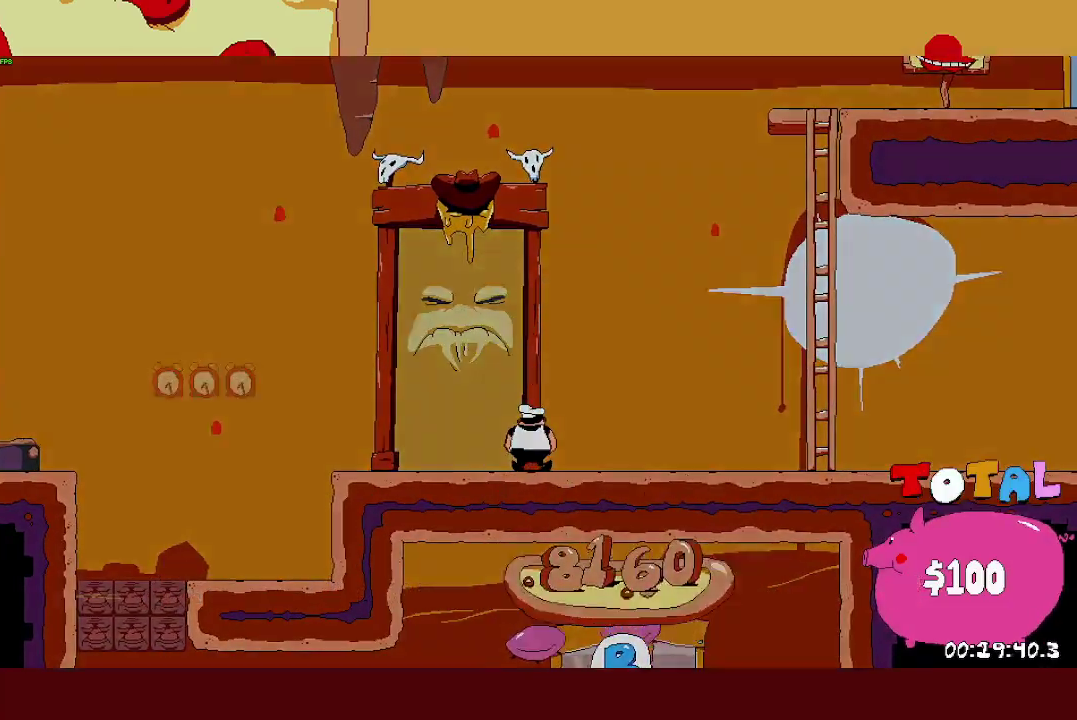
{"buttons": [], "left_stick": "center", "events": []}
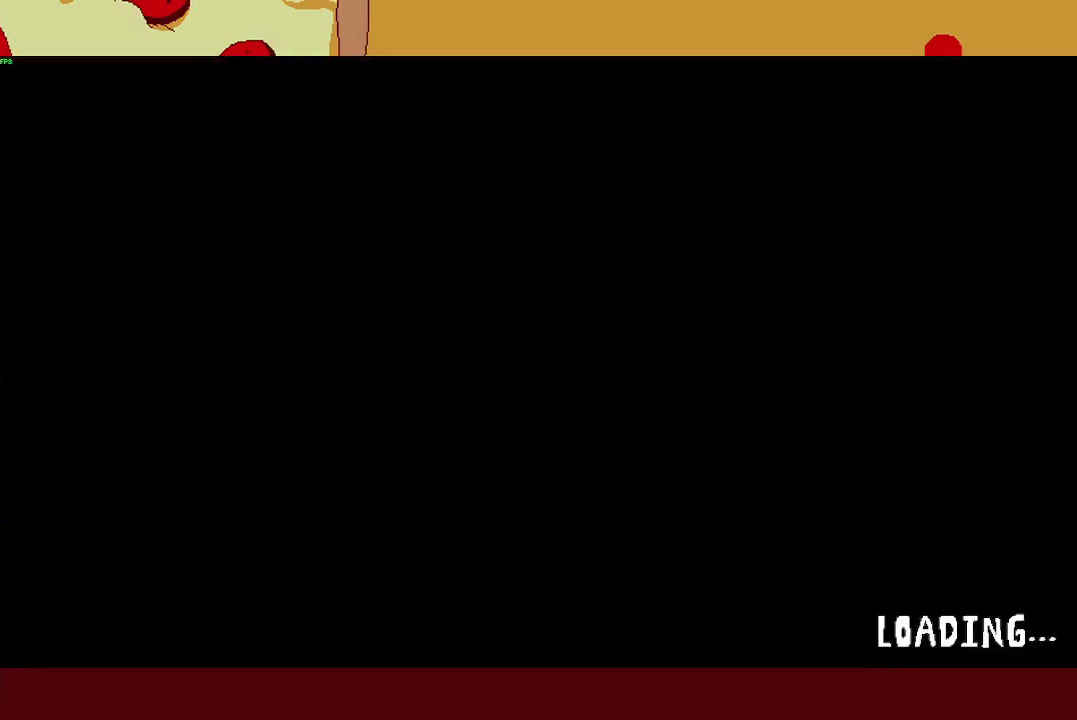
{"buttons": [], "left_stick": "center", "events": []}
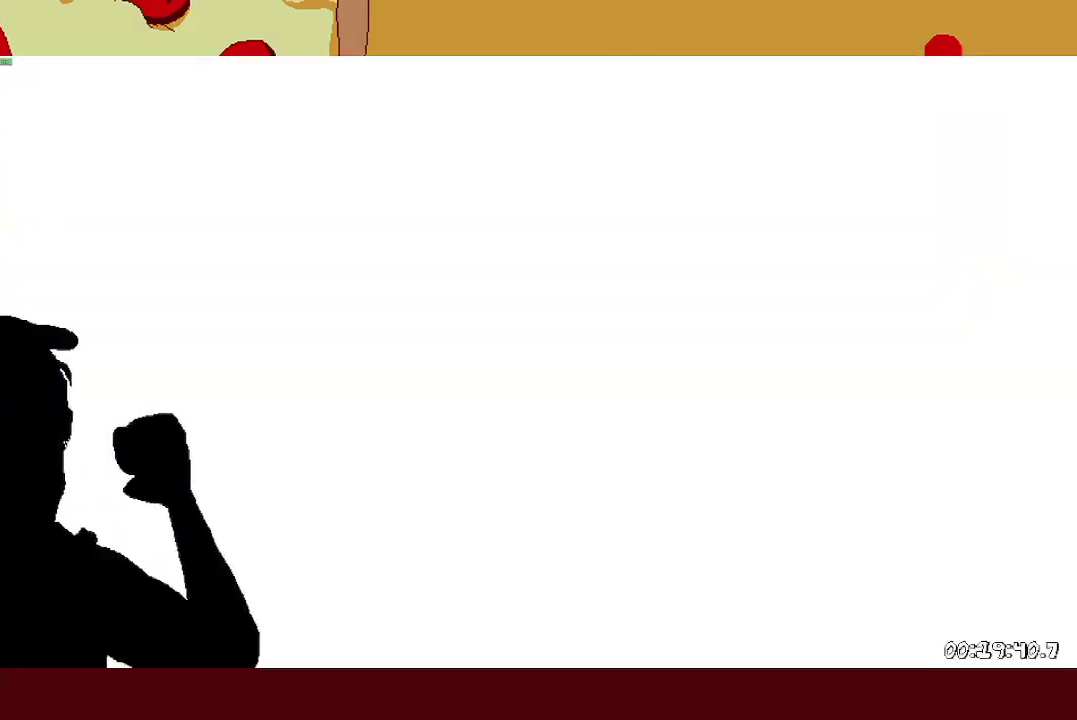
{"buttons": [], "left_stick": "center", "events": [[50, "START", "down"], [167, "DPAD_DOWN", "down"], [233, "DPAD_DOWN", "up"], [283, "DPAD_DOWN", "down"], [333, "CROSS", "down"], [350, "START", "up"], [367, "DPAD_DOWN", "up"], [417, "CROSS", "up"]]}